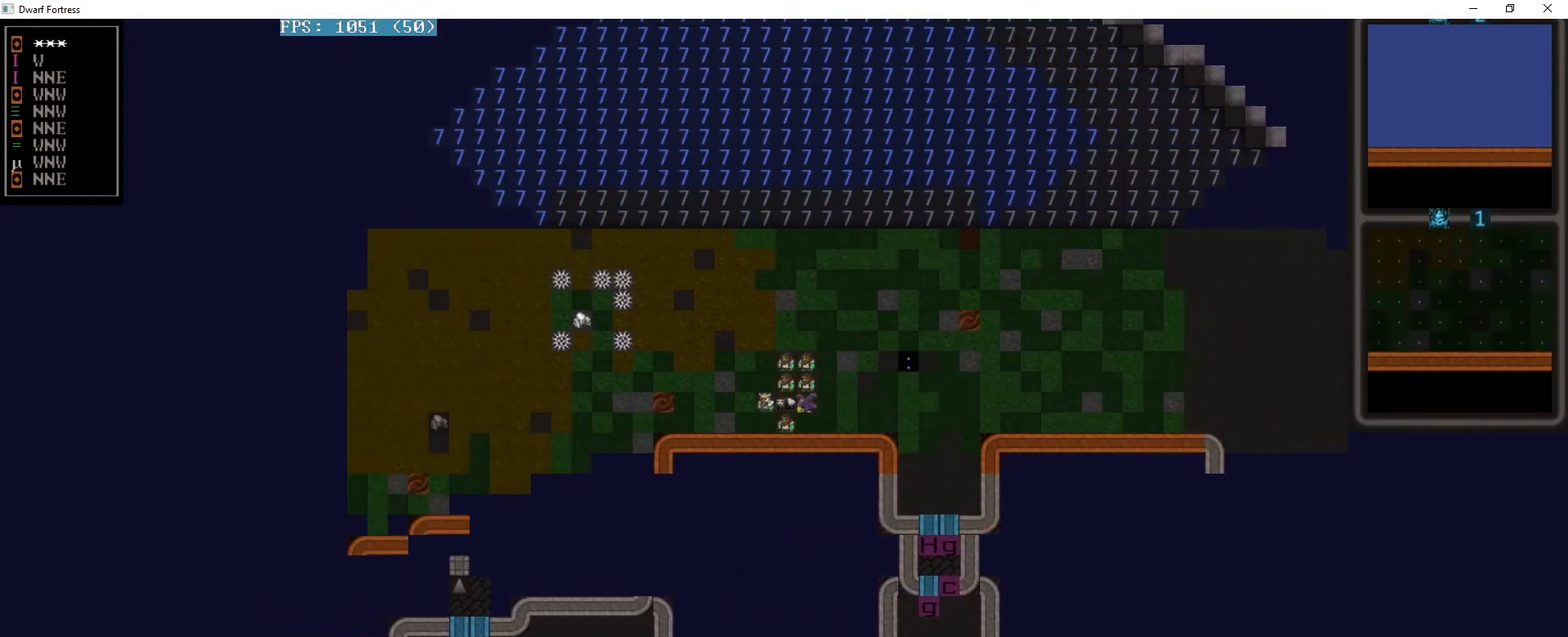
Gameplay with keyboard; each line is a JSON object with the keys held at the frame after it. "events" lists presses ("down") and releases ("up") of ".", "/", "0", "1", "2", "3", "4", "5", "6", "7", "8", "9", "a", "alt_l", "alt_r", "b", "backspace", "c", "caps_lock", "comma", "ctrl_l", "ctrl_r", "d", "down", "e", "equals", "f", "g", "h", "i", "j", "k", "l", "lbracket", "left", "m", "minus", "n", "o", "p", "q", "quote", "r", "rbracket", "return", "right", "s", "semicolon", "shift_l", "shift_r", "space", "super", "t", "tab", "tilde", "u", "up", "v", "w", "x", "y" and "z" between this image and that frame as [ms after this image, input, new state], when the widget could be followed in between. No other keys are recorded. Mouse input is not recorded.
{"keys": ["left"]}
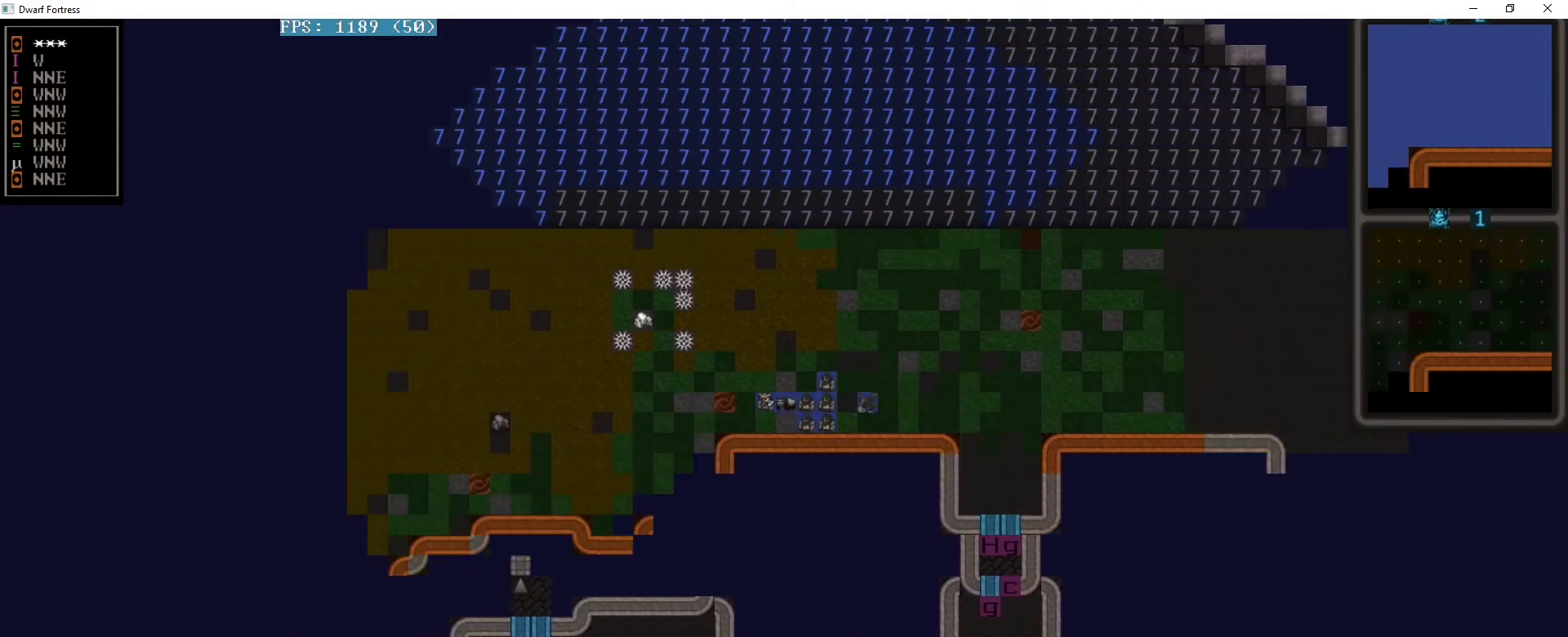
{"keys": ["down", "left"], "events": [[440, "down", "down"]]}
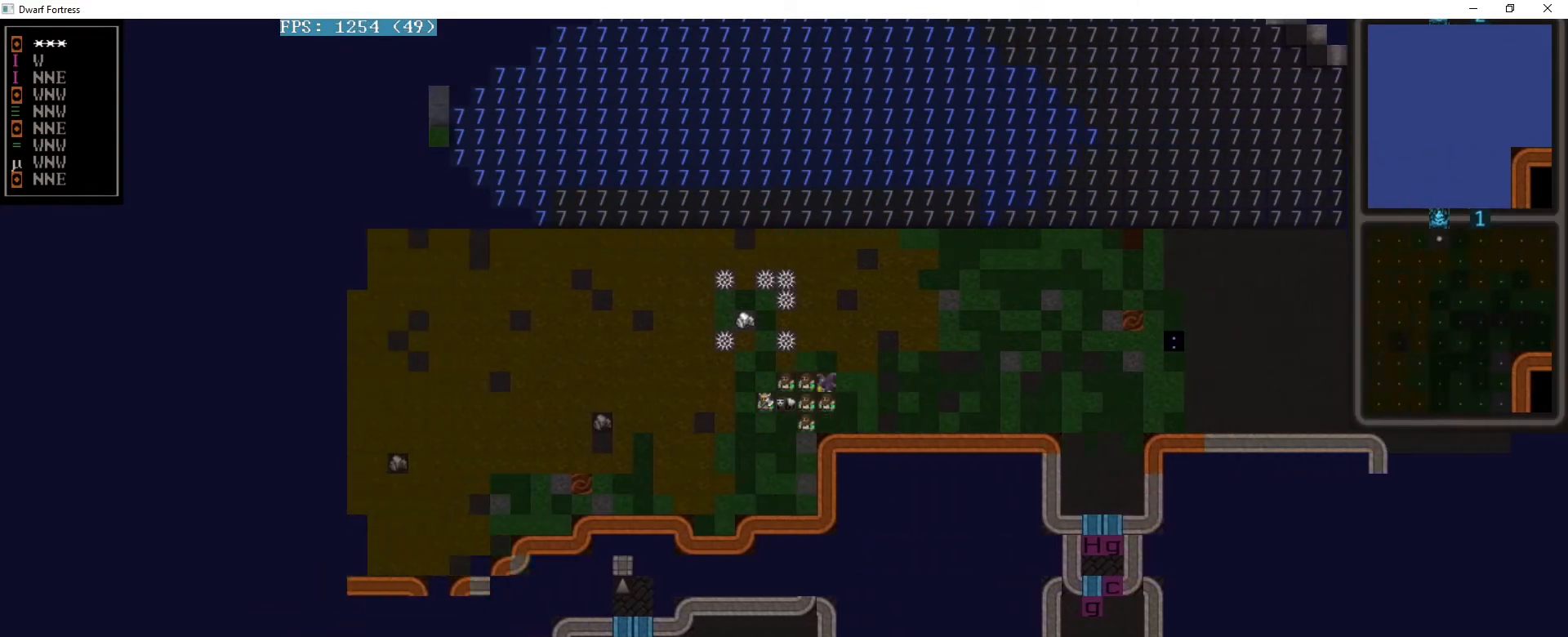
{"keys": [], "events": [[160, "down", "up"], [280, "left", "up"]]}
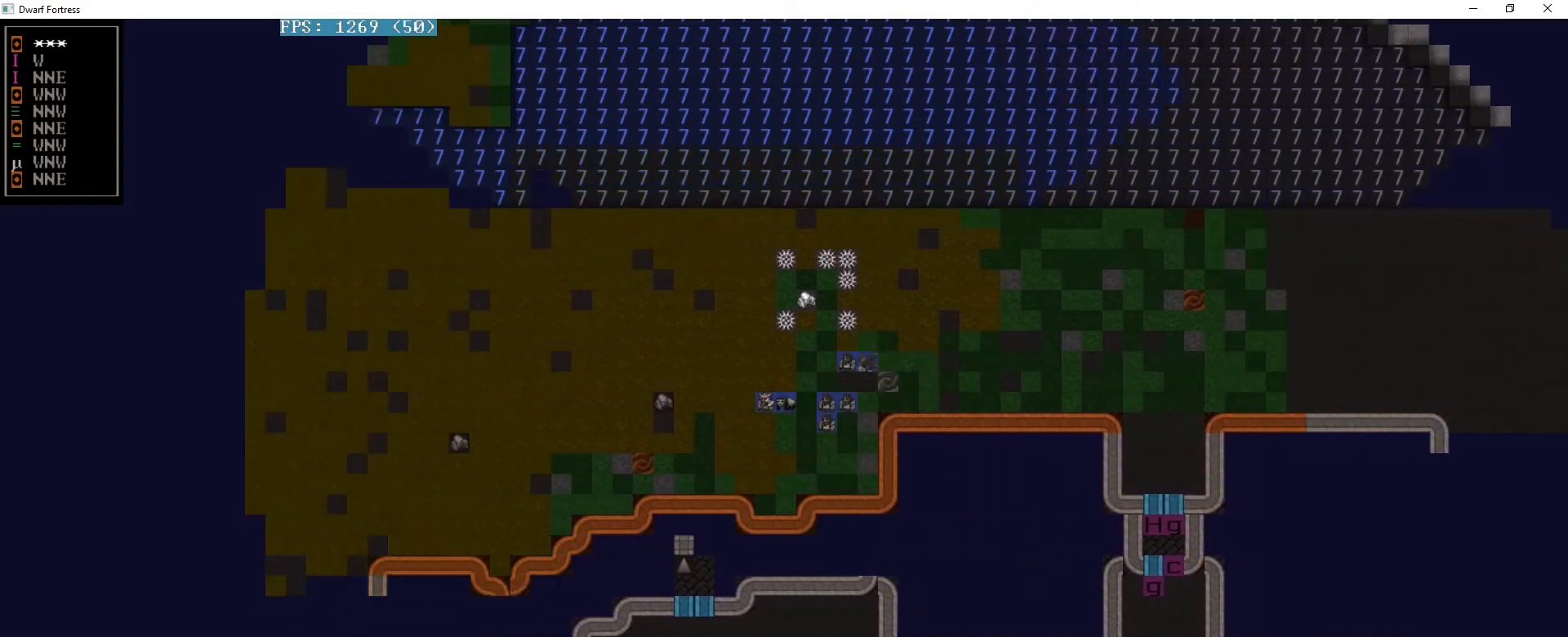
{"keys": [], "events": []}
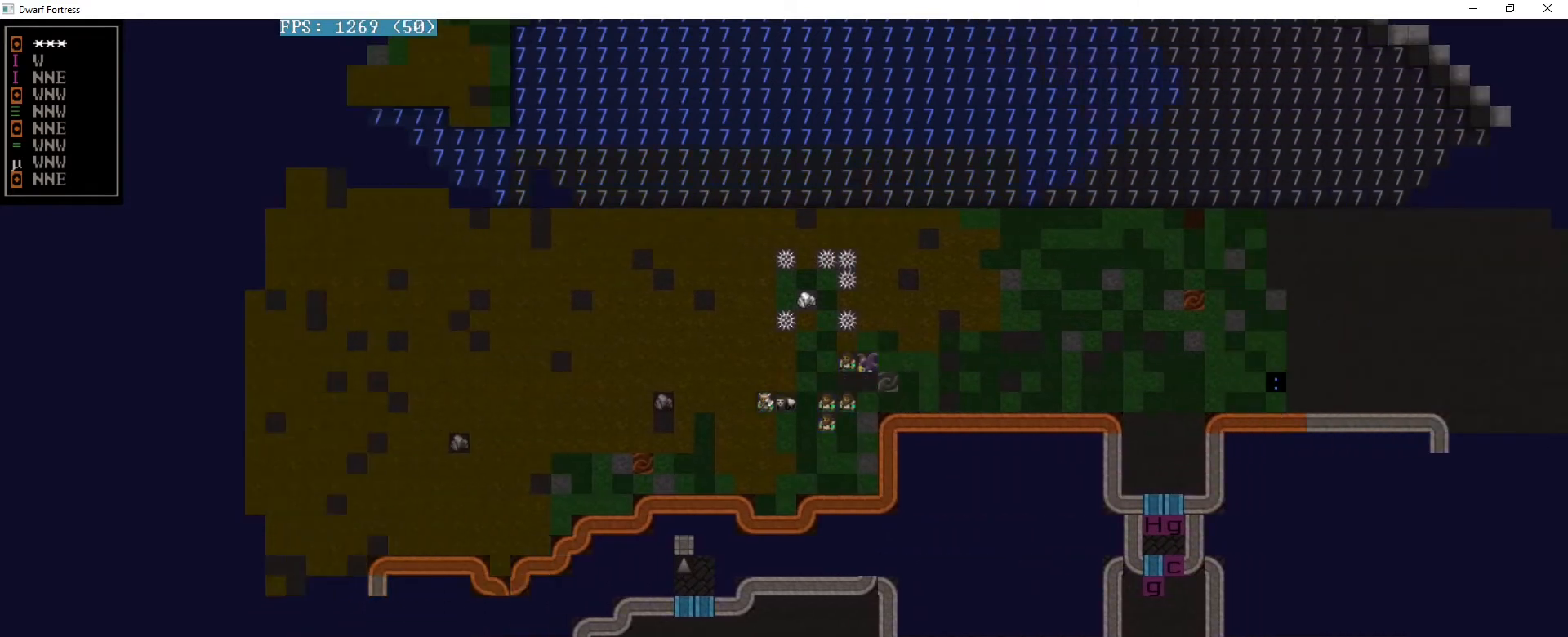
{"keys": [], "events": []}
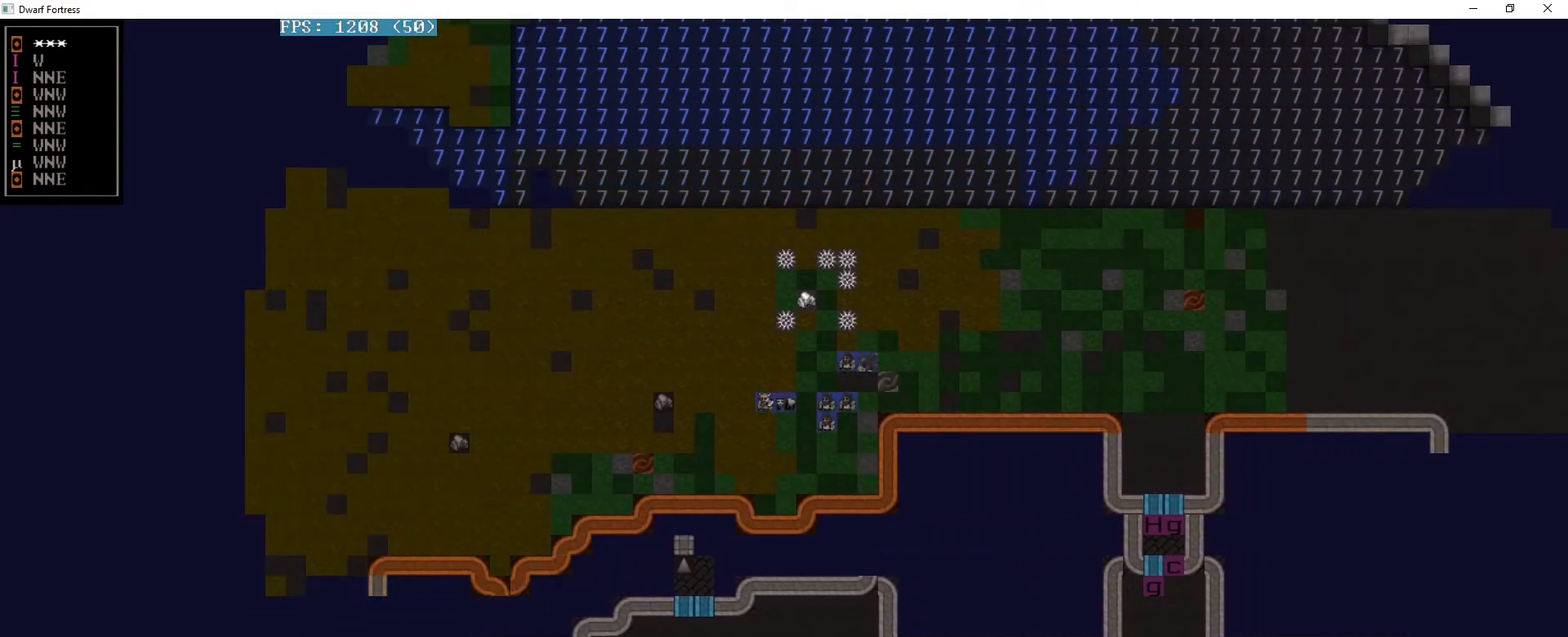
{"keys": [], "events": []}
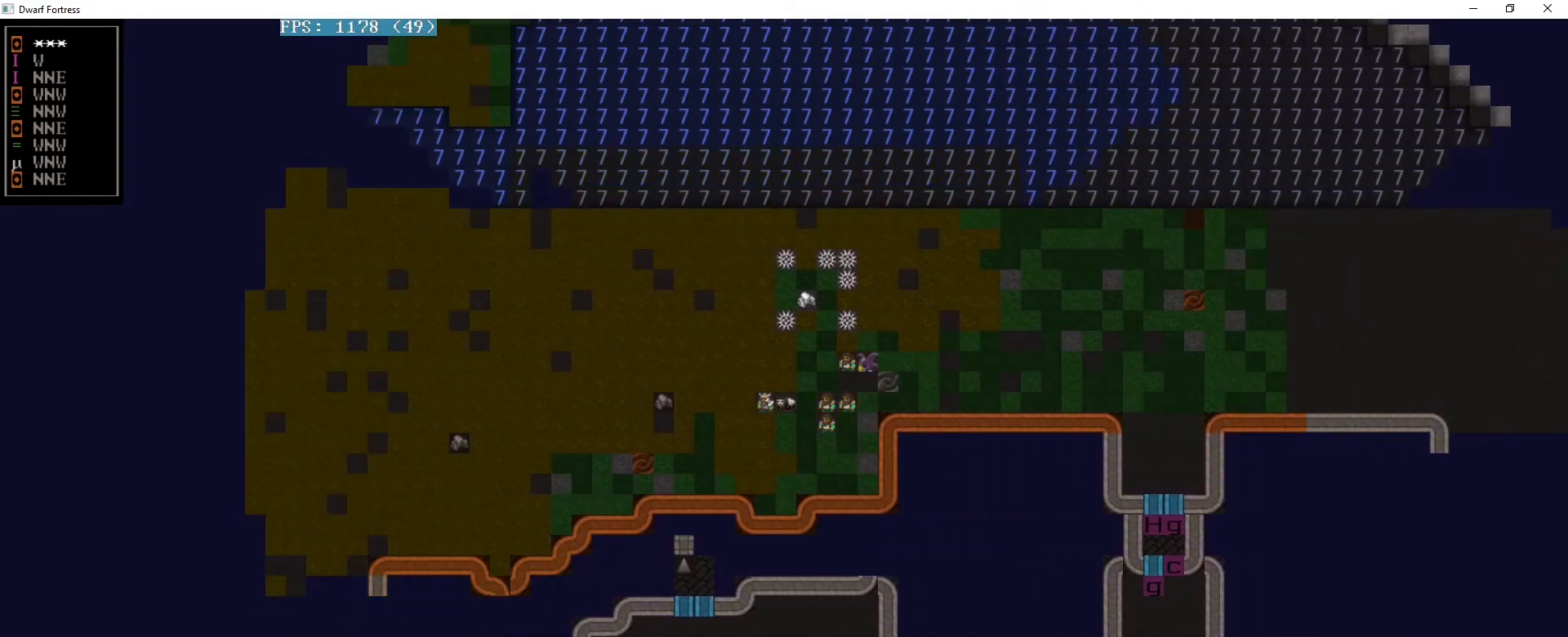
{"keys": [], "events": [[80, "a", "down"], [160, "a", "up"]]}